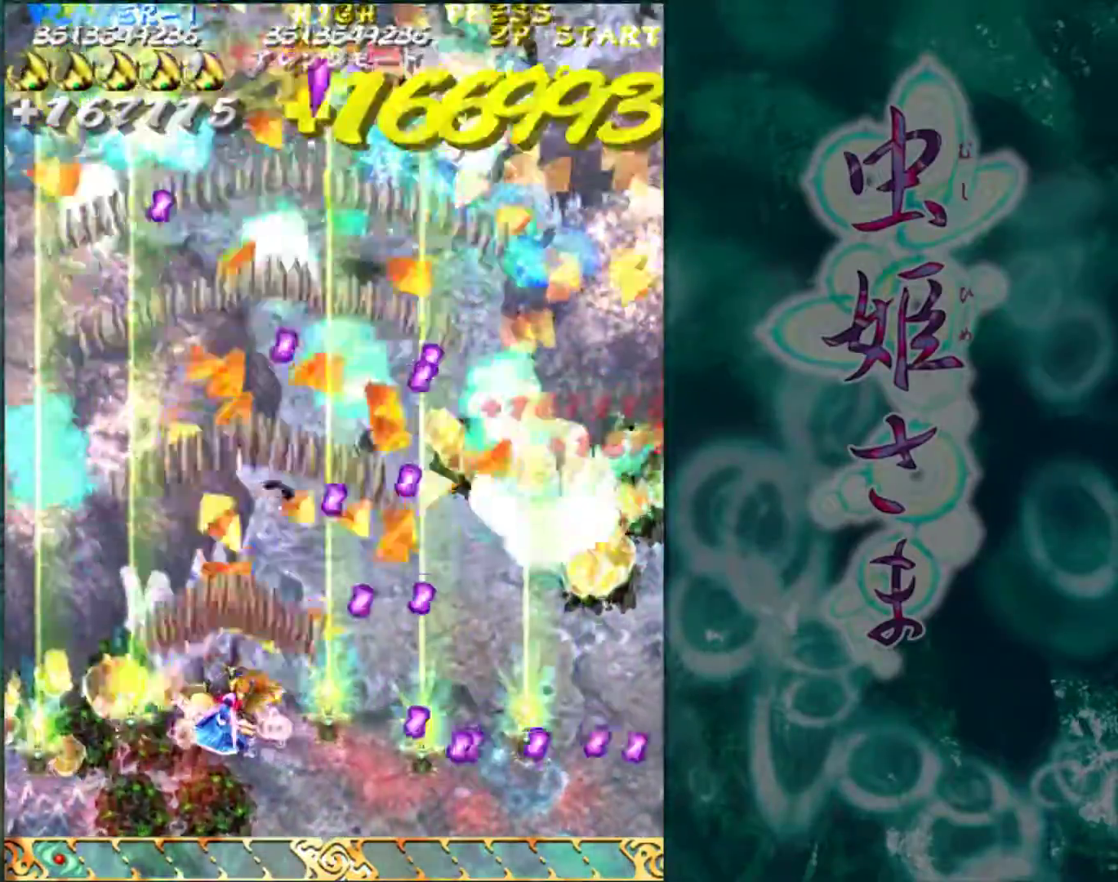
Gameplay with a controller (arcade stick); each line is a JSON object with the inputs held at the frame after it. "events" lists button and stick changes between this image and that frame as [ms after this image, input, new state], when the widget could be followed in between. Not read: L3 R3.
{"buttons": [], "left_stick": "center", "events": [[283, "left_stick", "left"], [367, "left_stick", "center"]]}
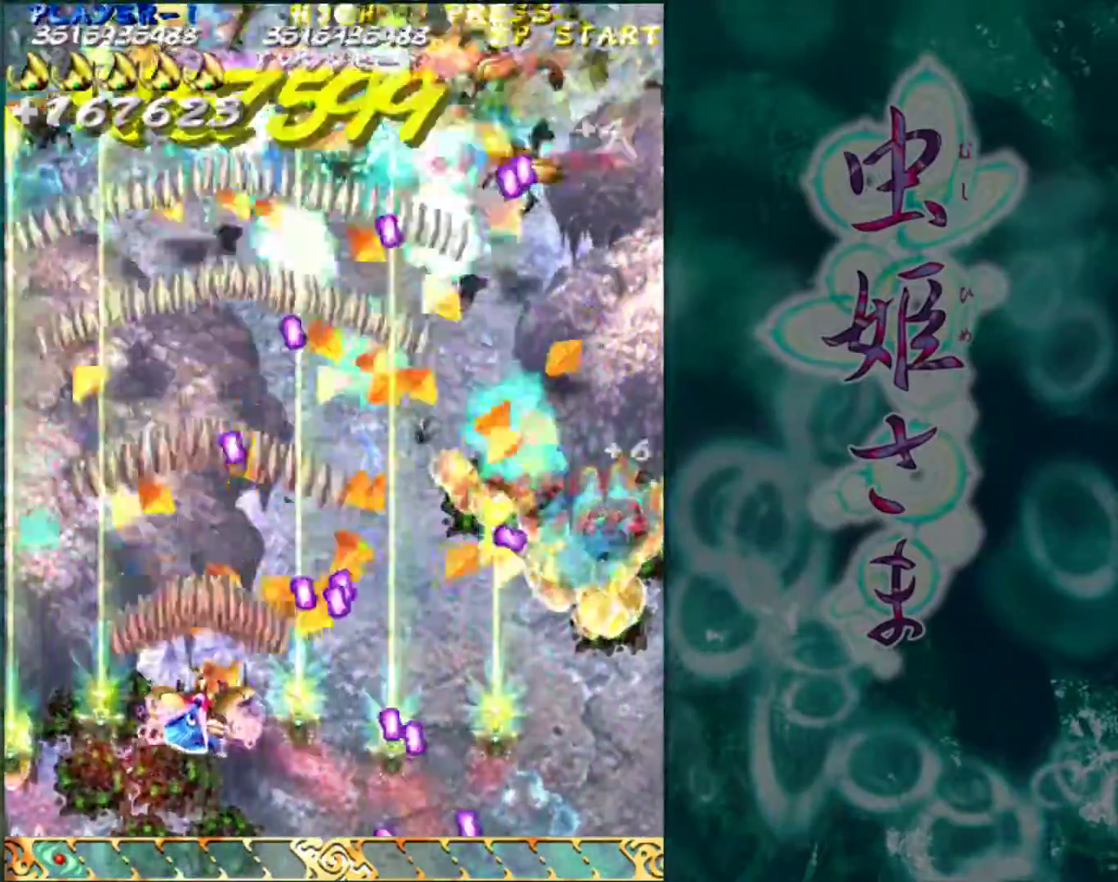
{"buttons": [], "left_stick": "down", "events": [[500, "left_stick", "down"]]}
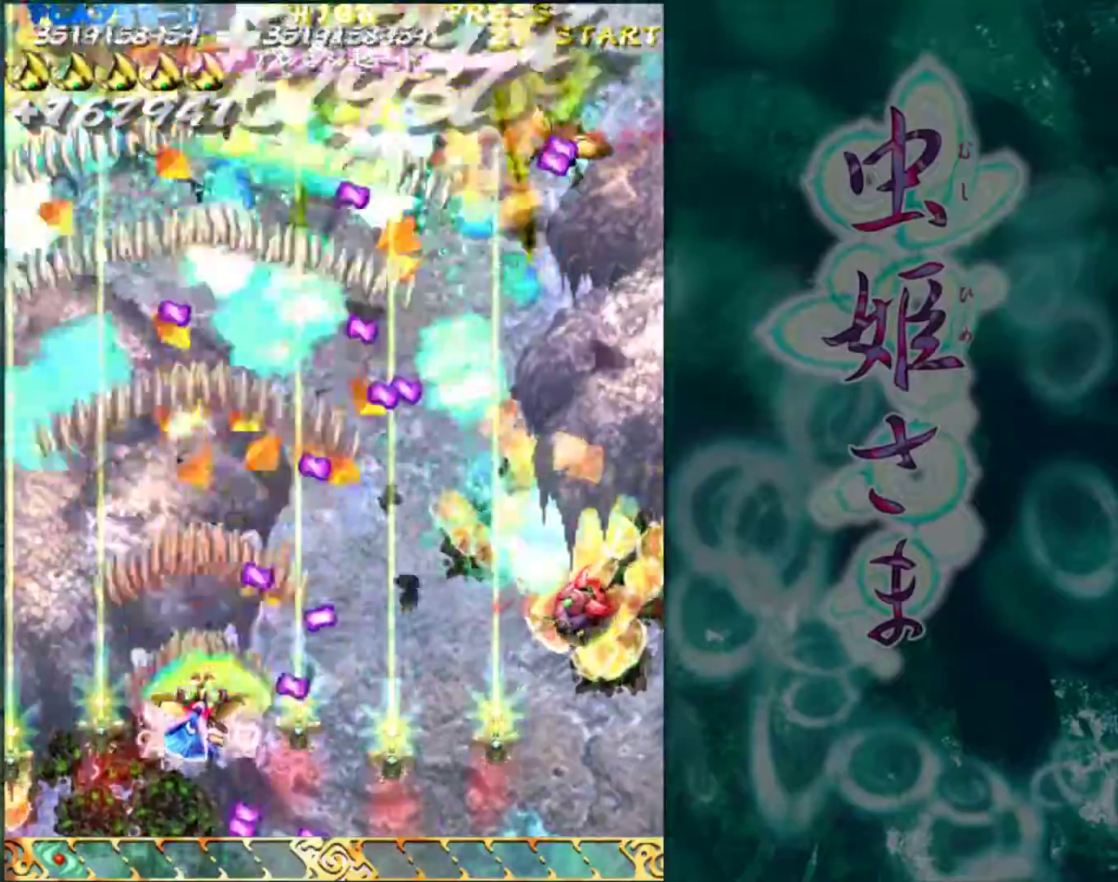
{"buttons": [], "left_stick": "right", "events": [[67, "left_stick", "down-right"], [200, "left_stick", "right"]]}
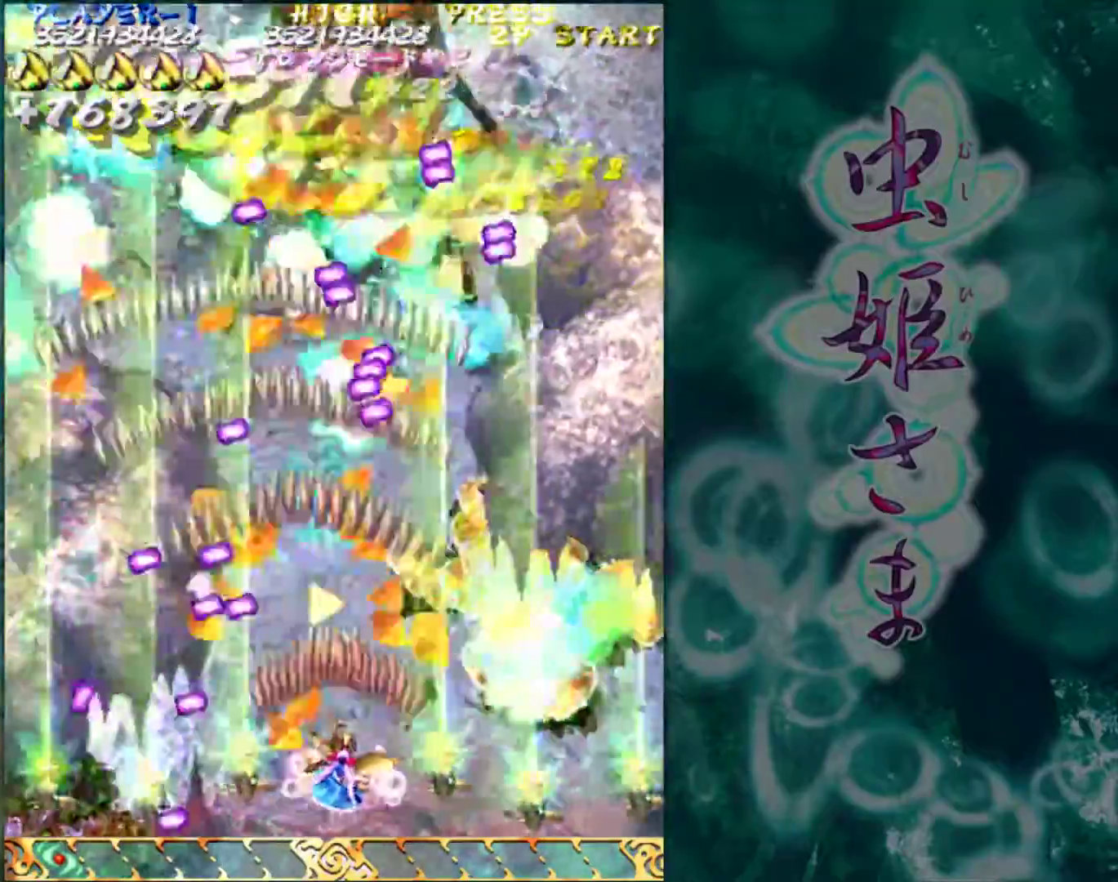
{"buttons": [], "left_stick": "center", "events": [[150, "left_stick", "center"]]}
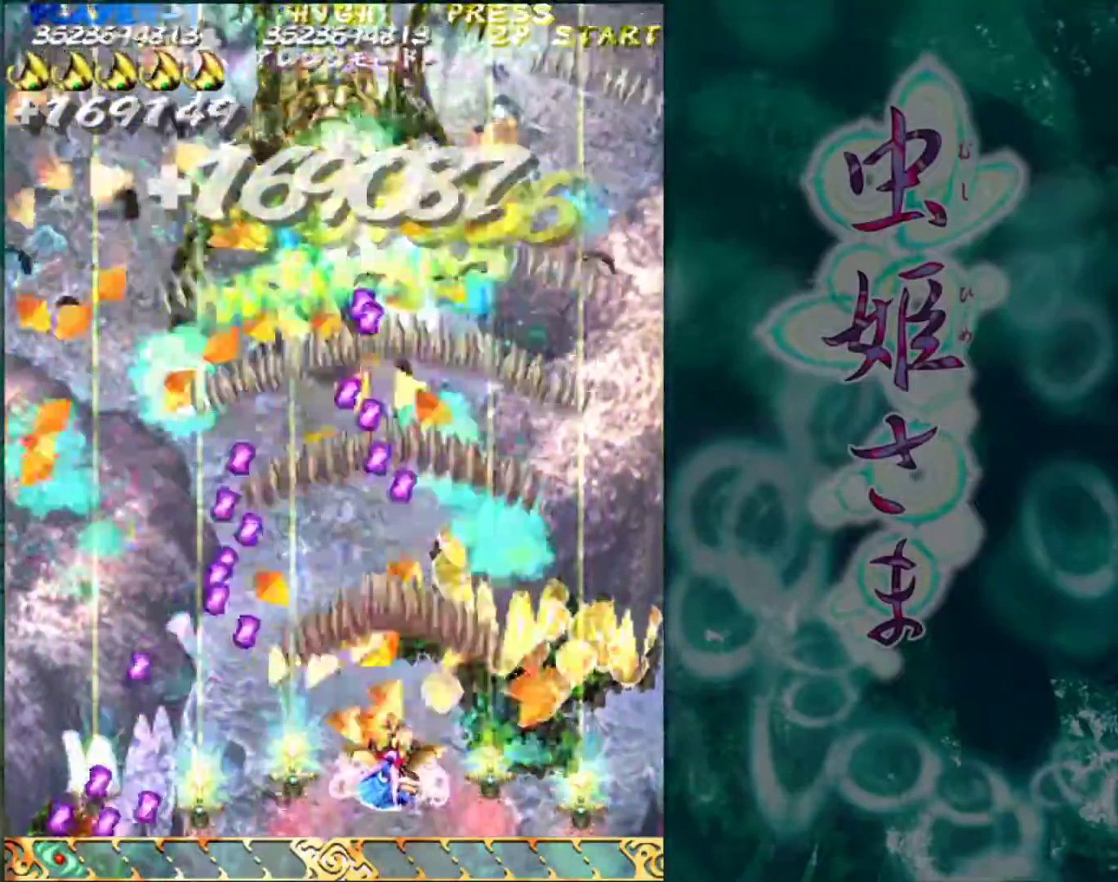
{"buttons": [], "left_stick": "center", "events": [[233, "left_stick", "right"], [333, "left_stick", "center"]]}
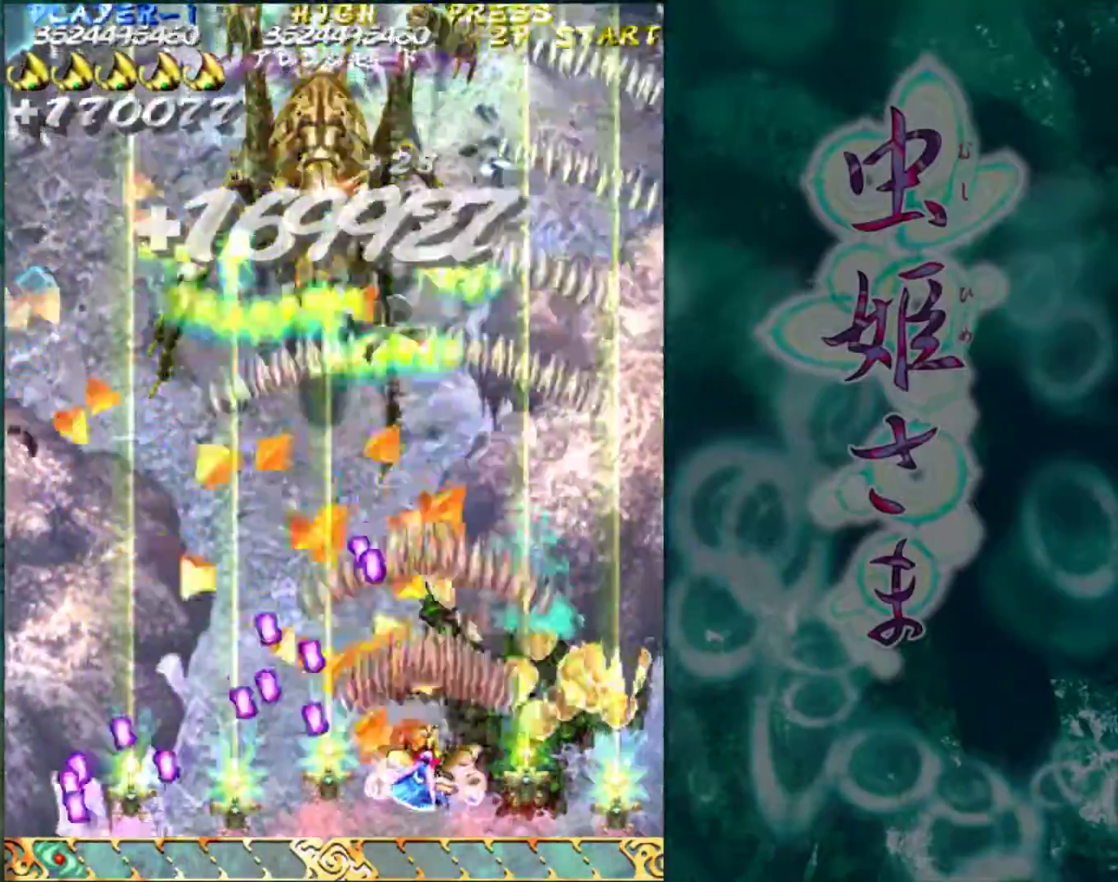
{"buttons": [], "left_stick": "center", "events": [[283, "left_stick", "right"], [333, "left_stick", "center"]]}
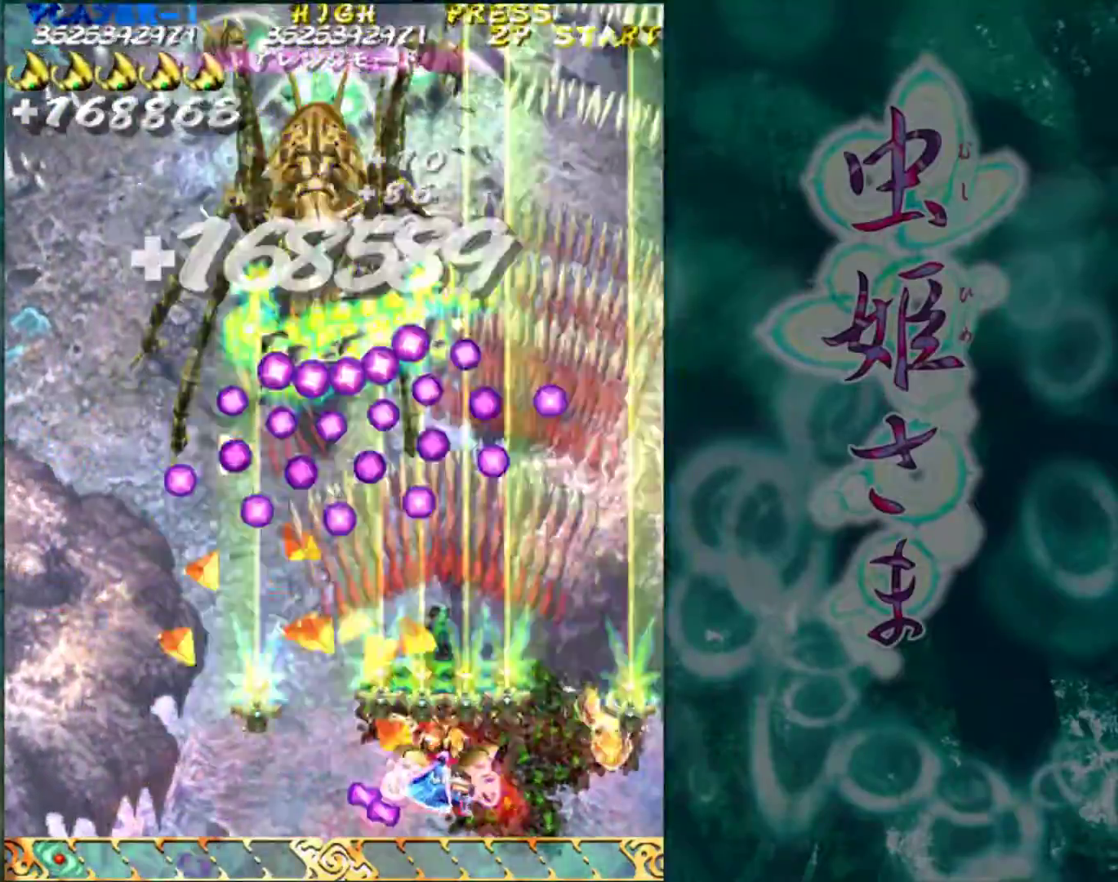
{"buttons": [], "left_stick": "down", "events": [[283, "left_stick", "left"], [467, "left_stick", "down"]]}
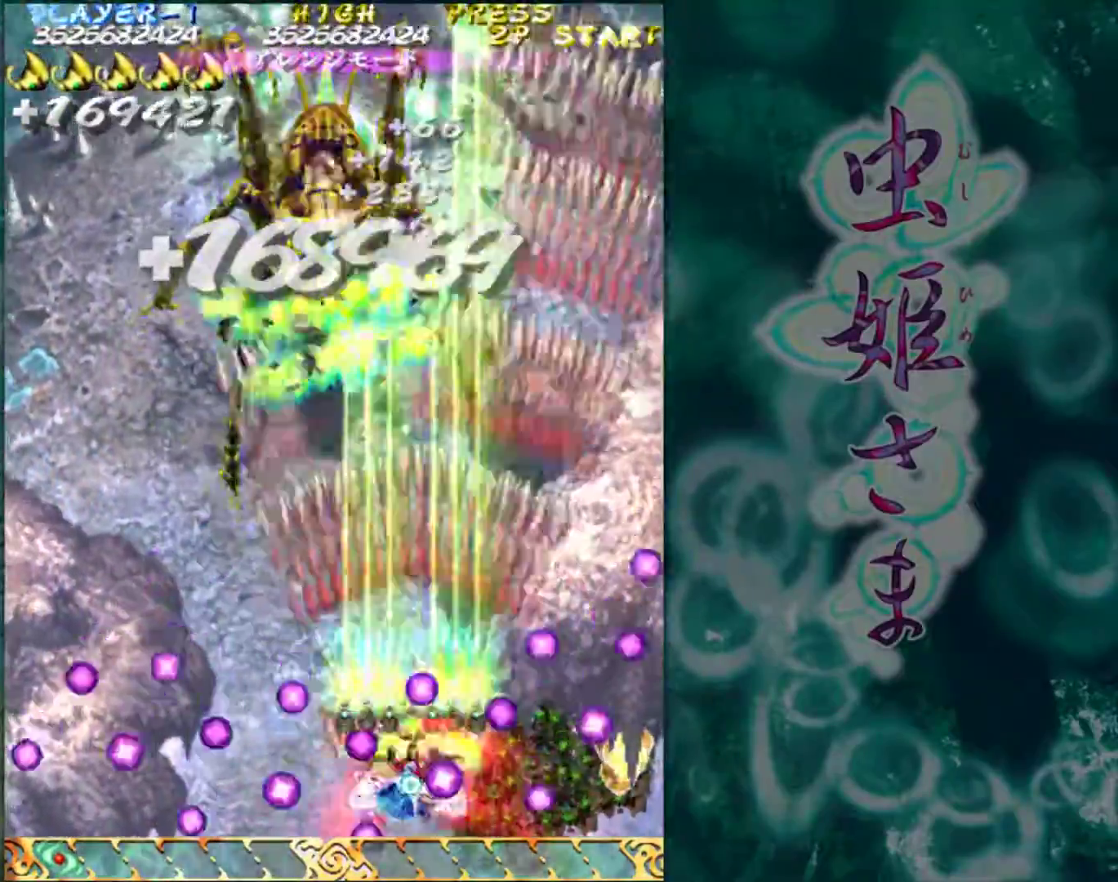
{"buttons": [], "left_stick": "center", "events": [[100, "left_stick", "center"], [283, "left_stick", "left"], [367, "left_stick", "center"]]}
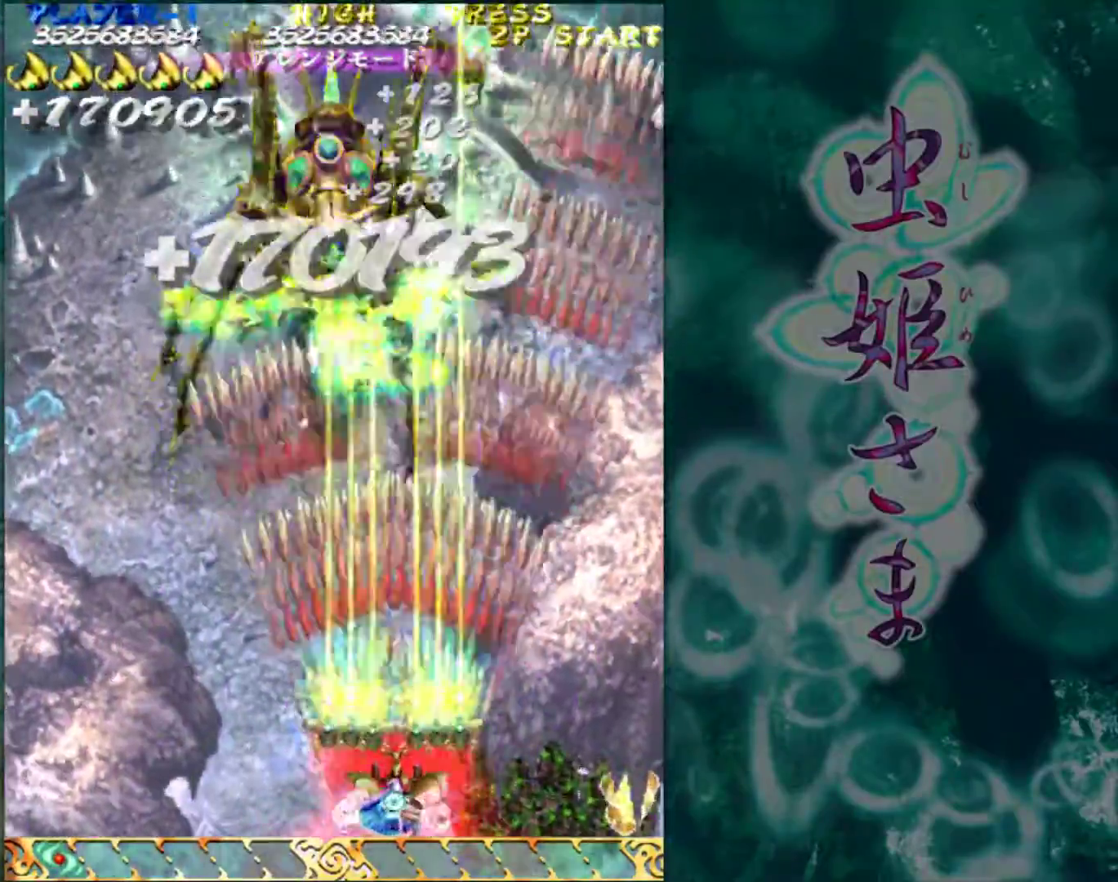
{"buttons": [], "left_stick": "center", "events": []}
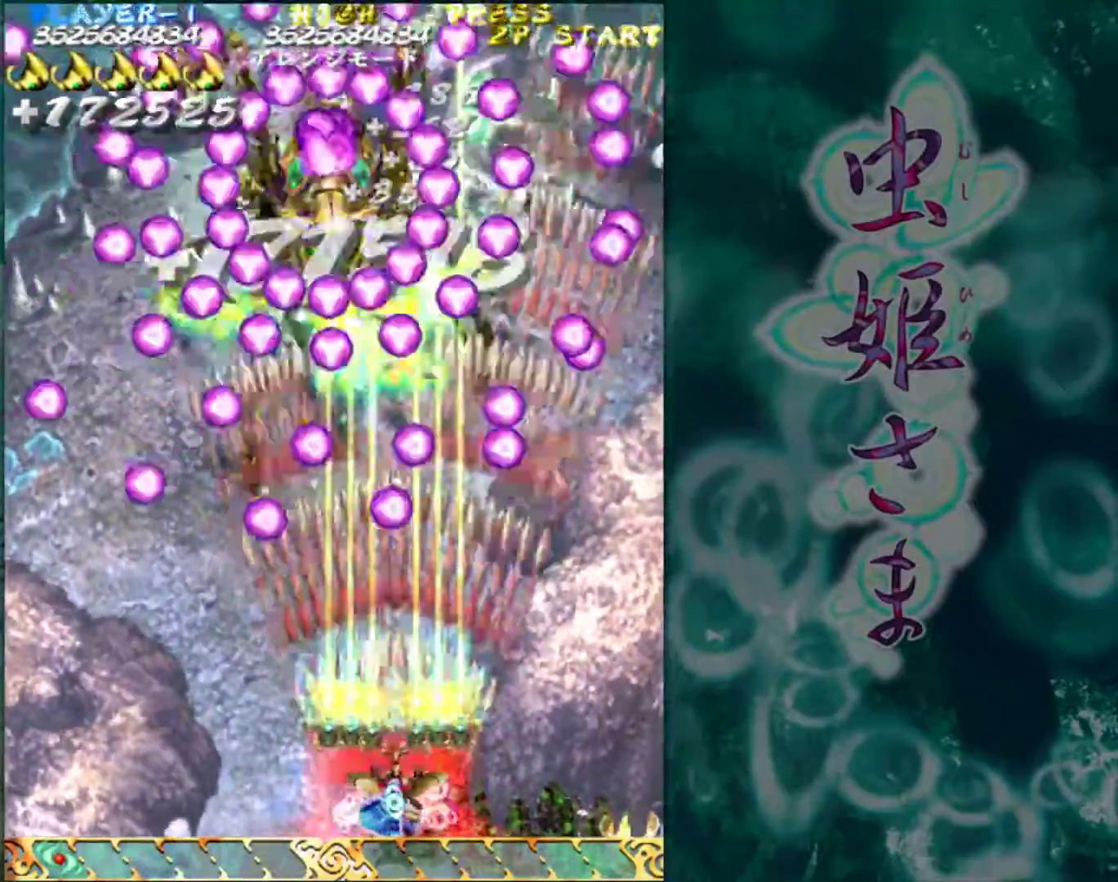
{"buttons": [], "left_stick": "center", "events": []}
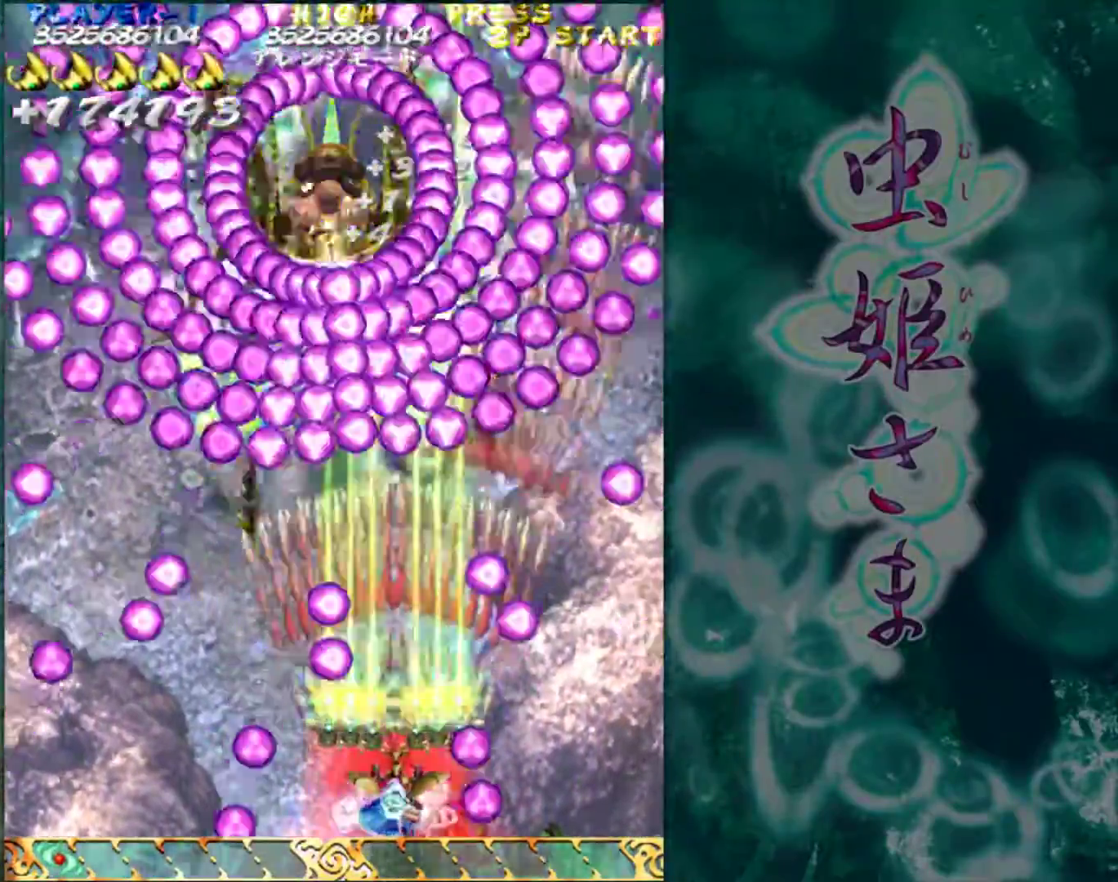
{"buttons": [], "left_stick": "center", "events": [[117, "left_stick", "right"], [250, "left_stick", "center"]]}
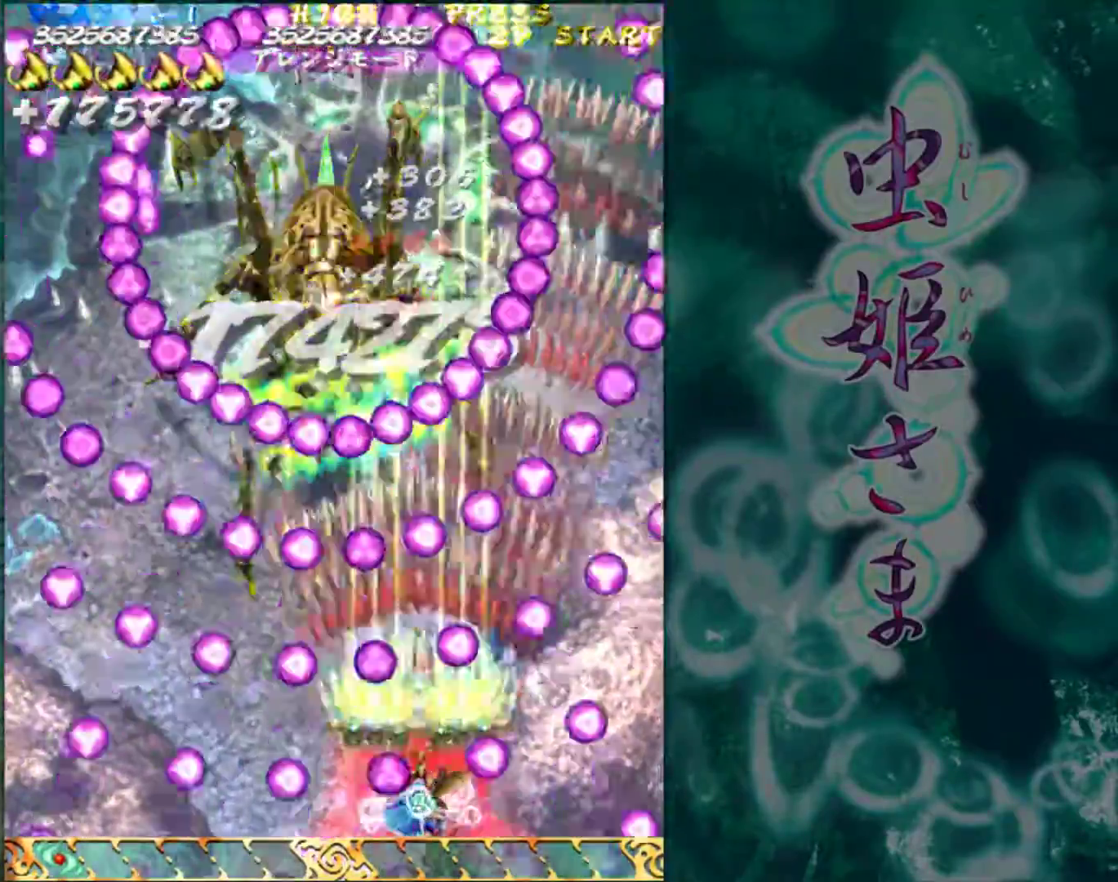
{"buttons": [], "left_stick": "up", "events": [[83, "left_stick", "up"]]}
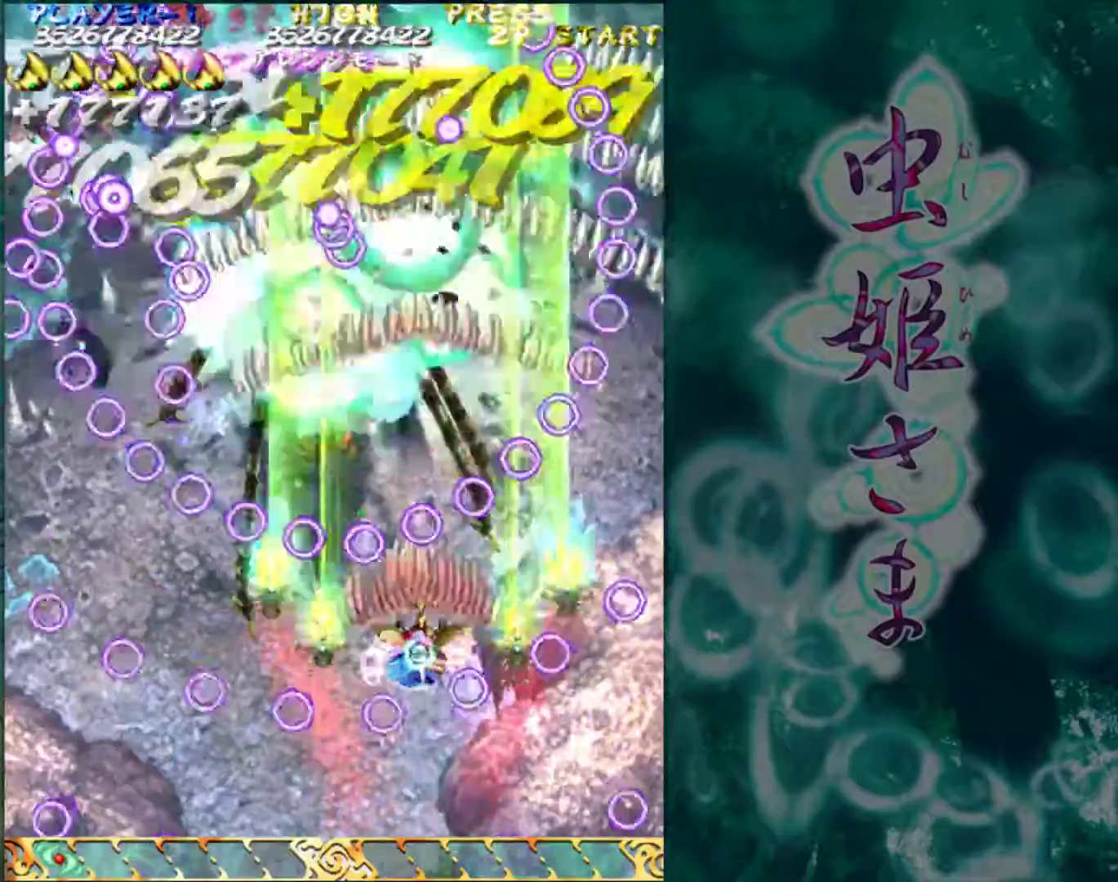
{"buttons": [], "left_stick": "left", "events": [[183, "left_stick", "left"]]}
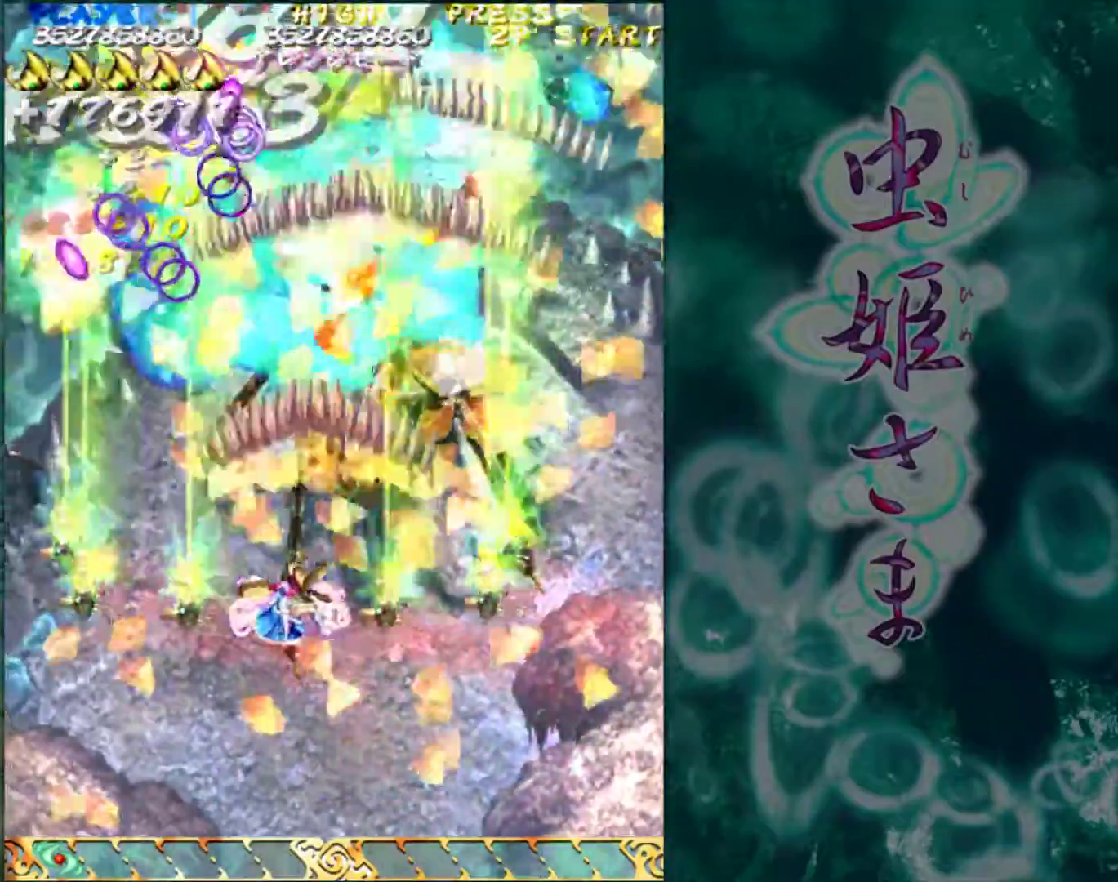
{"buttons": [], "left_stick": "right", "events": [[350, "left_stick", "right"]]}
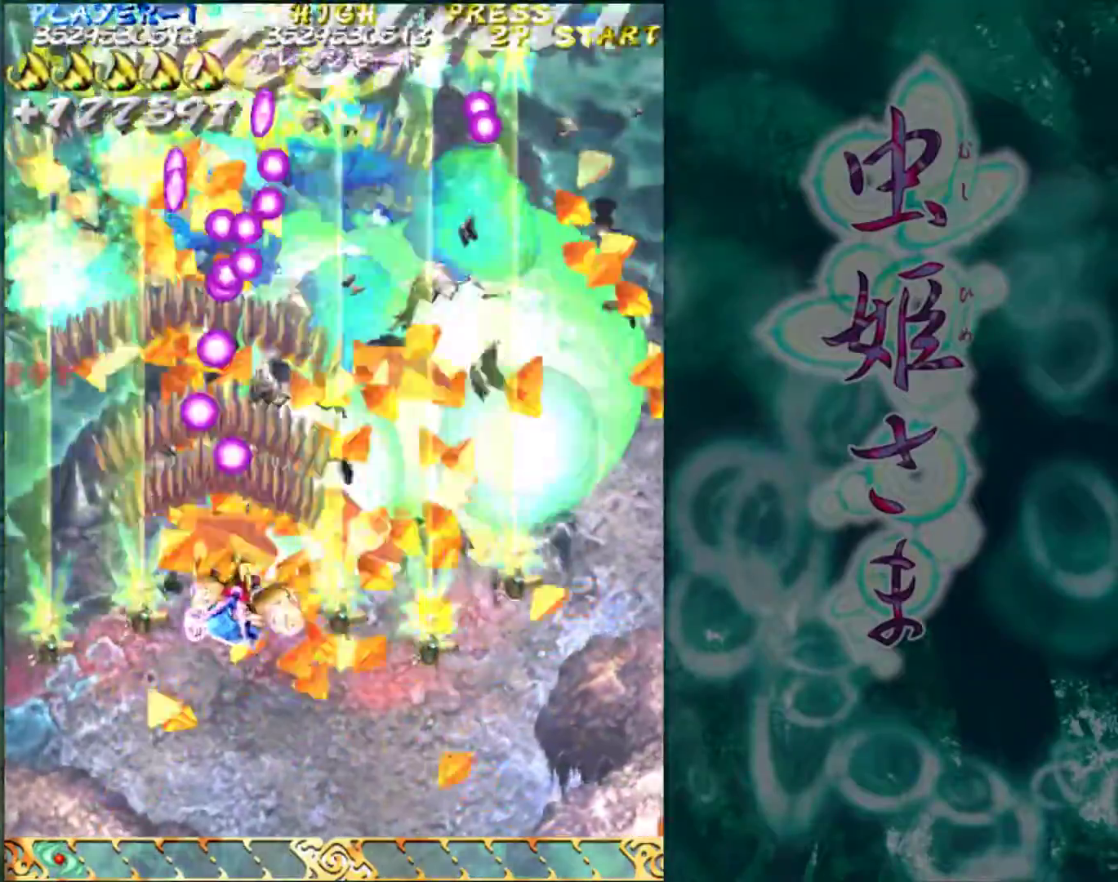
{"buttons": [], "left_stick": "right", "events": []}
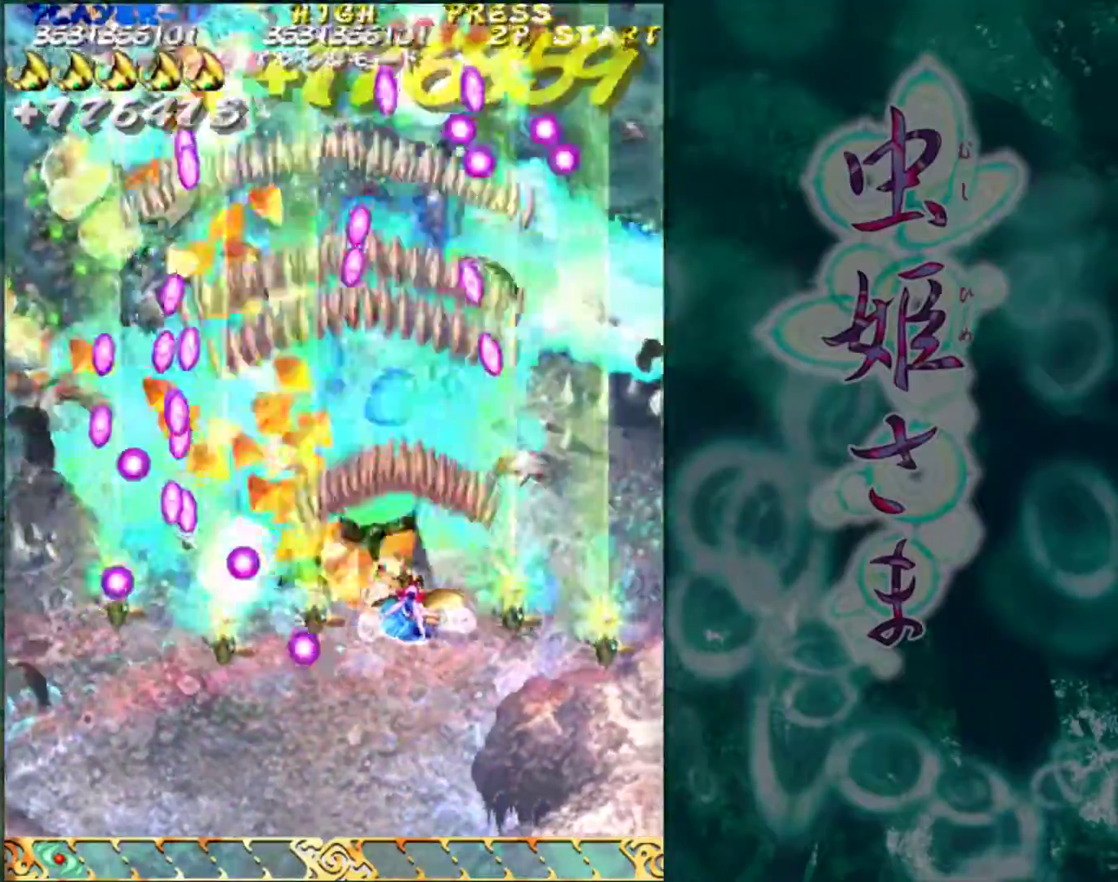
{"buttons": [], "left_stick": "down", "events": [[83, "left_stick", "center"], [150, "left_stick", "left"], [267, "left_stick", "center"], [350, "left_stick", "down"]]}
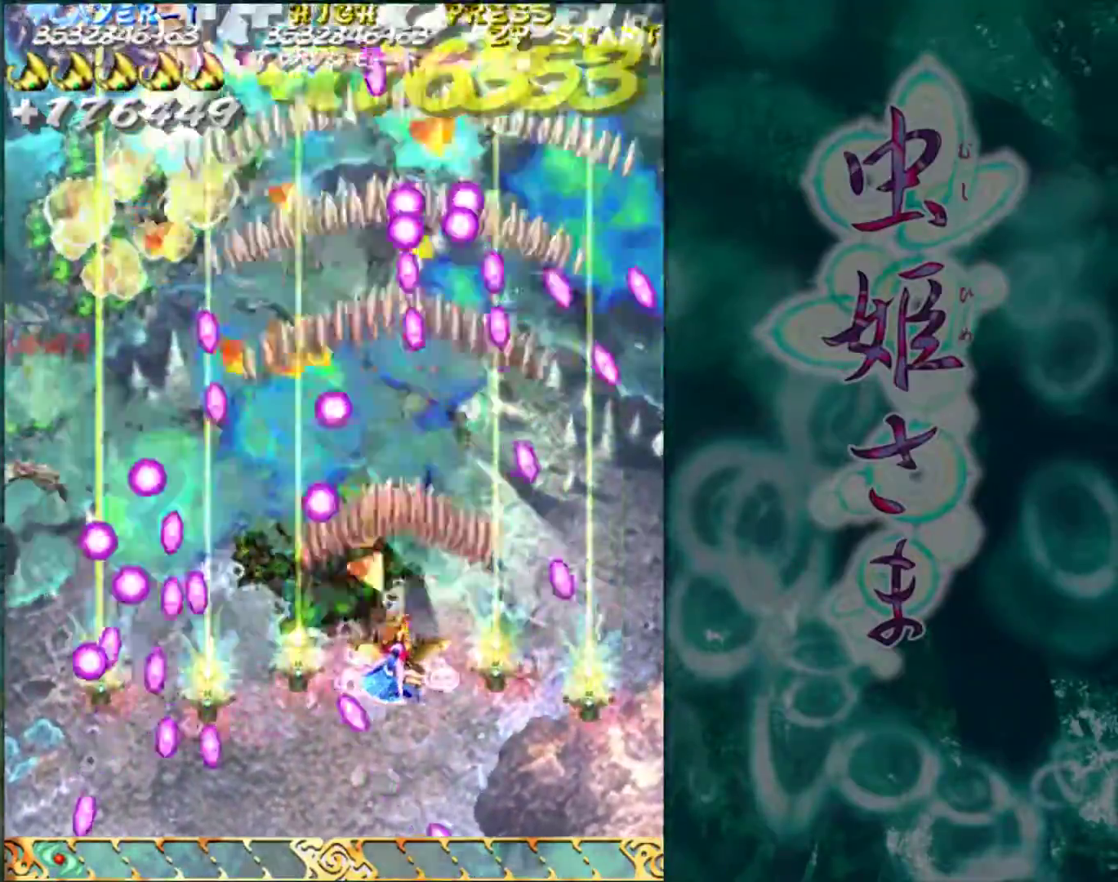
{"buttons": [], "left_stick": "left", "events": [[83, "left_stick", "center"], [250, "left_stick", "left"], [367, "left_stick", "center"], [450, "left_stick", "left"]]}
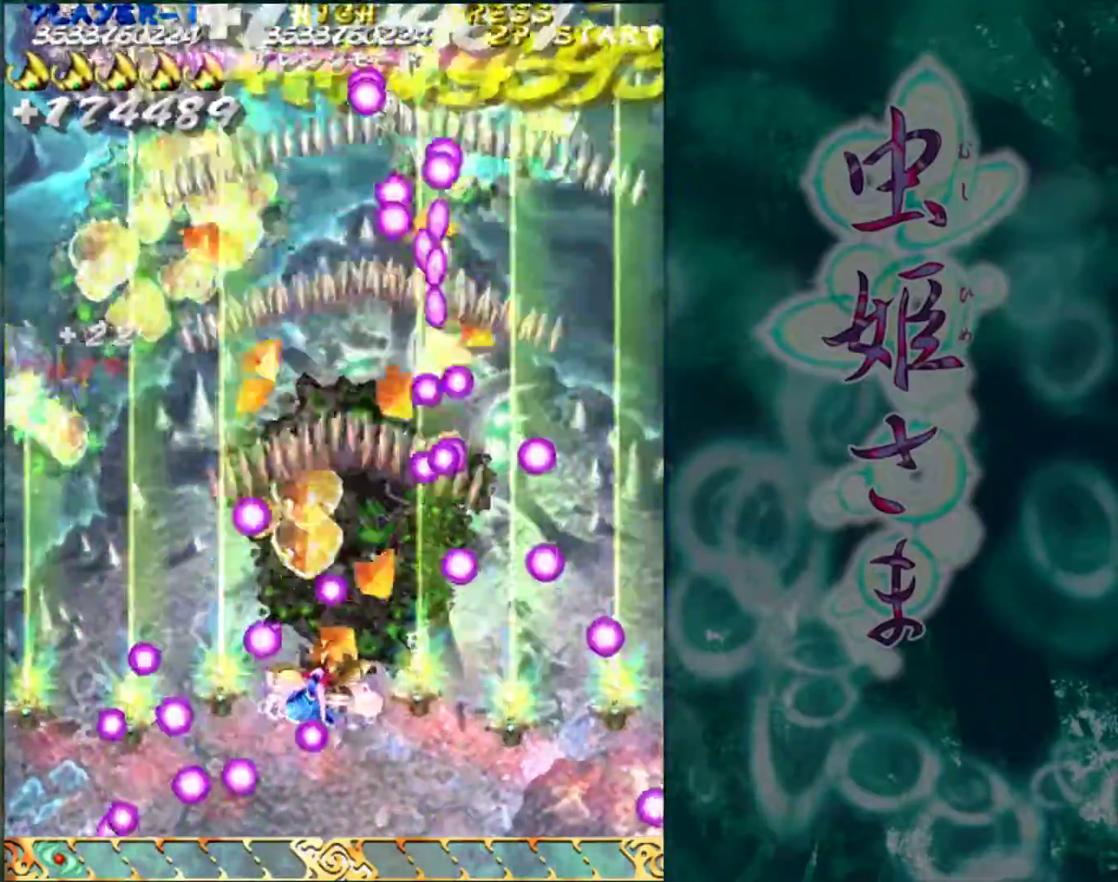
{"buttons": [], "left_stick": "left", "events": [[17, "left_stick", "center"], [117, "left_stick", "up"], [350, "left_stick", "left"]]}
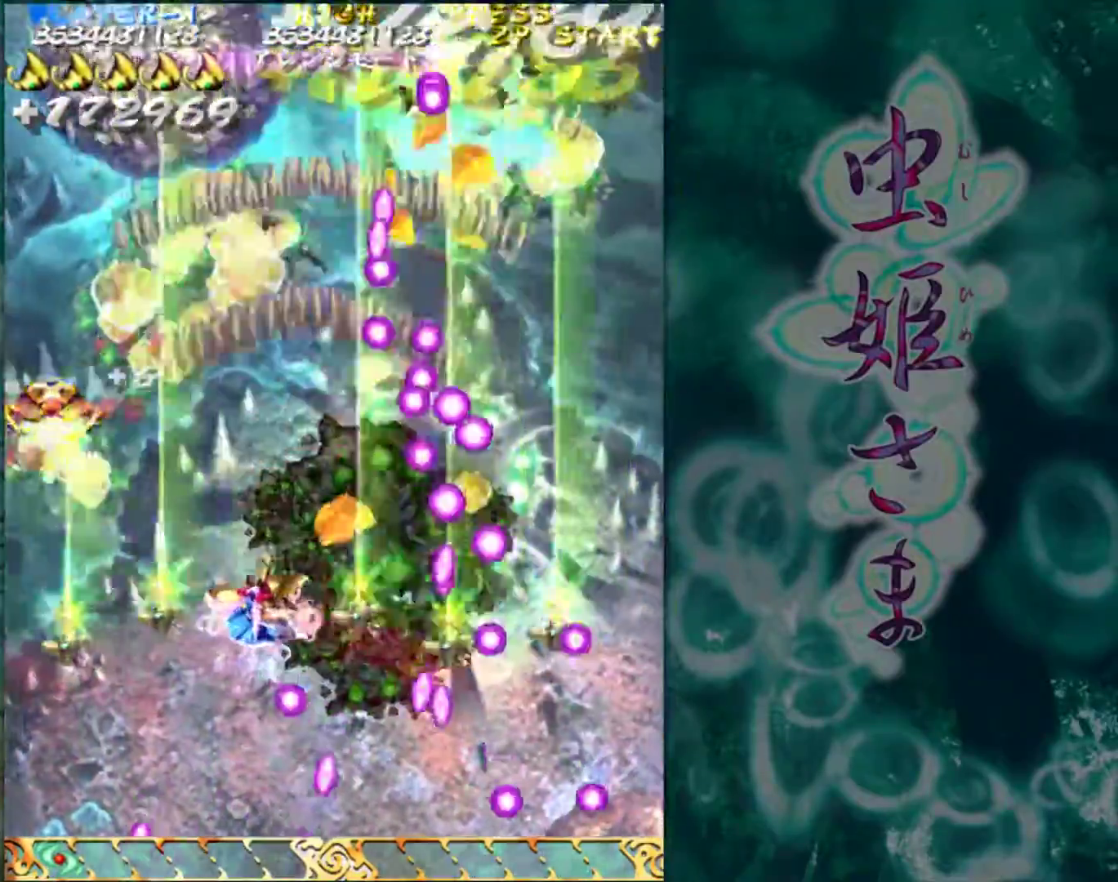
{"buttons": [], "left_stick": "left", "events": []}
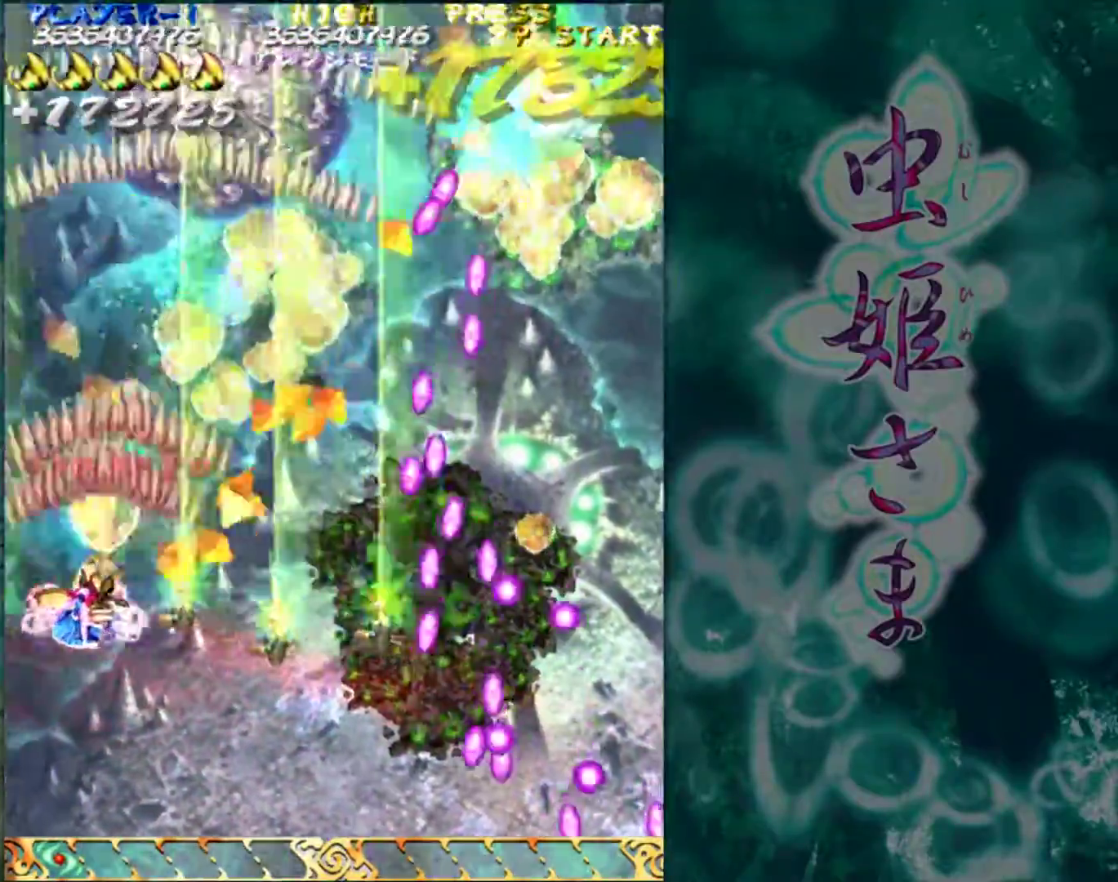
{"buttons": [], "left_stick": "center", "events": [[67, "left_stick", "center"], [133, "left_stick", "right"], [450, "left_stick", "center"]]}
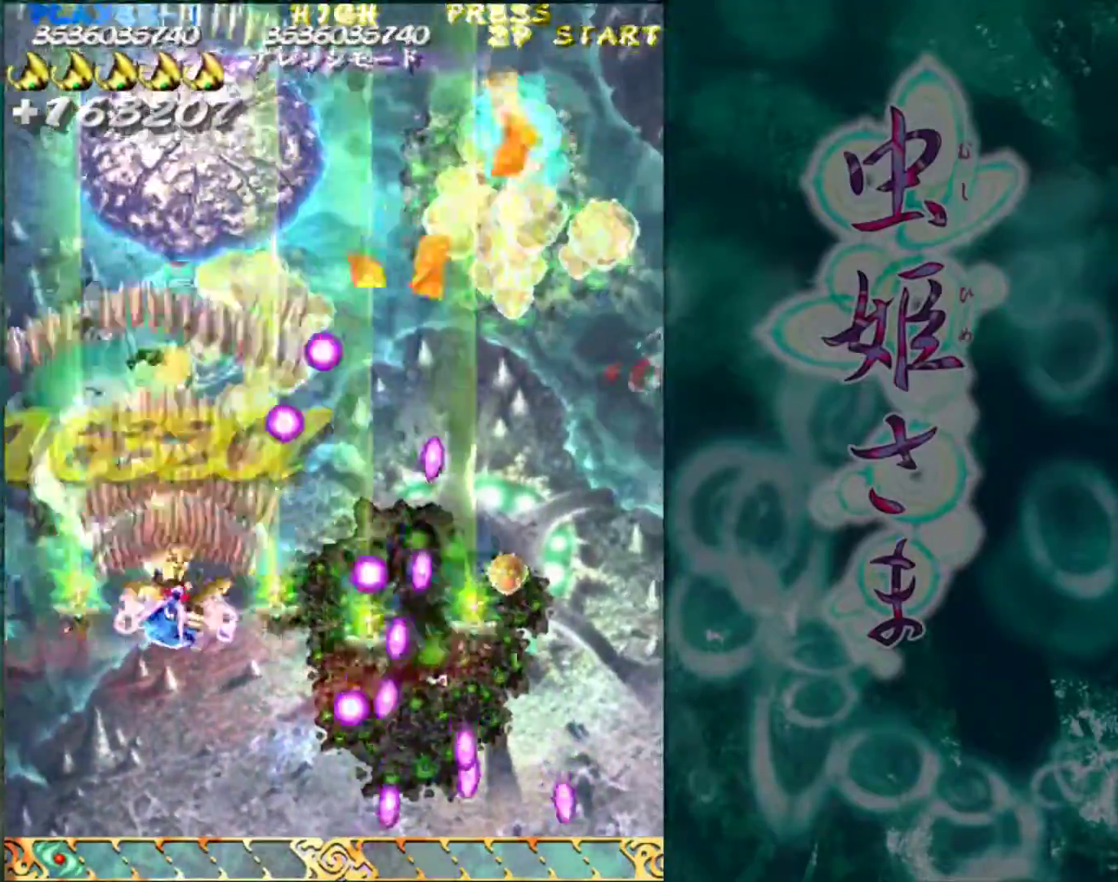
{"buttons": [], "left_stick": "right", "events": [[50, "left_stick", "right"], [333, "left_stick", "center"], [500, "left_stick", "right"]]}
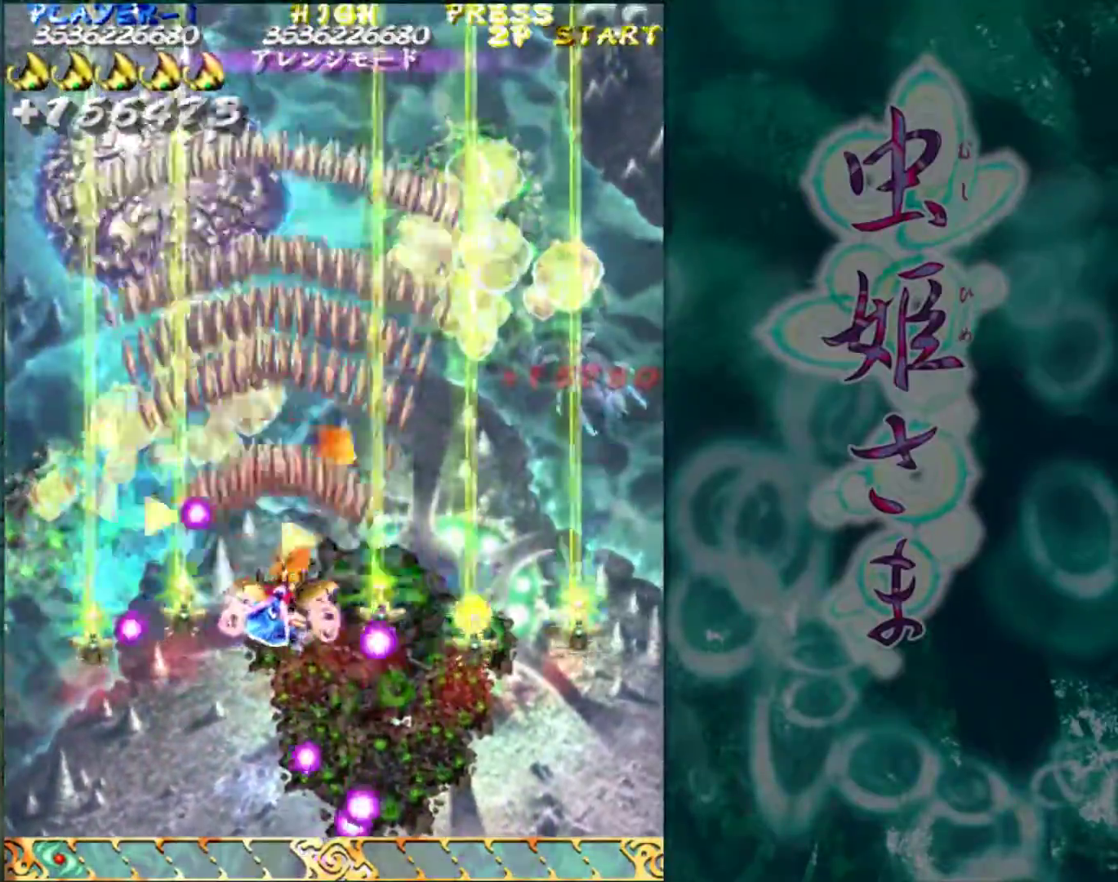
{"buttons": [], "left_stick": "down", "events": [[250, "left_stick", "down"]]}
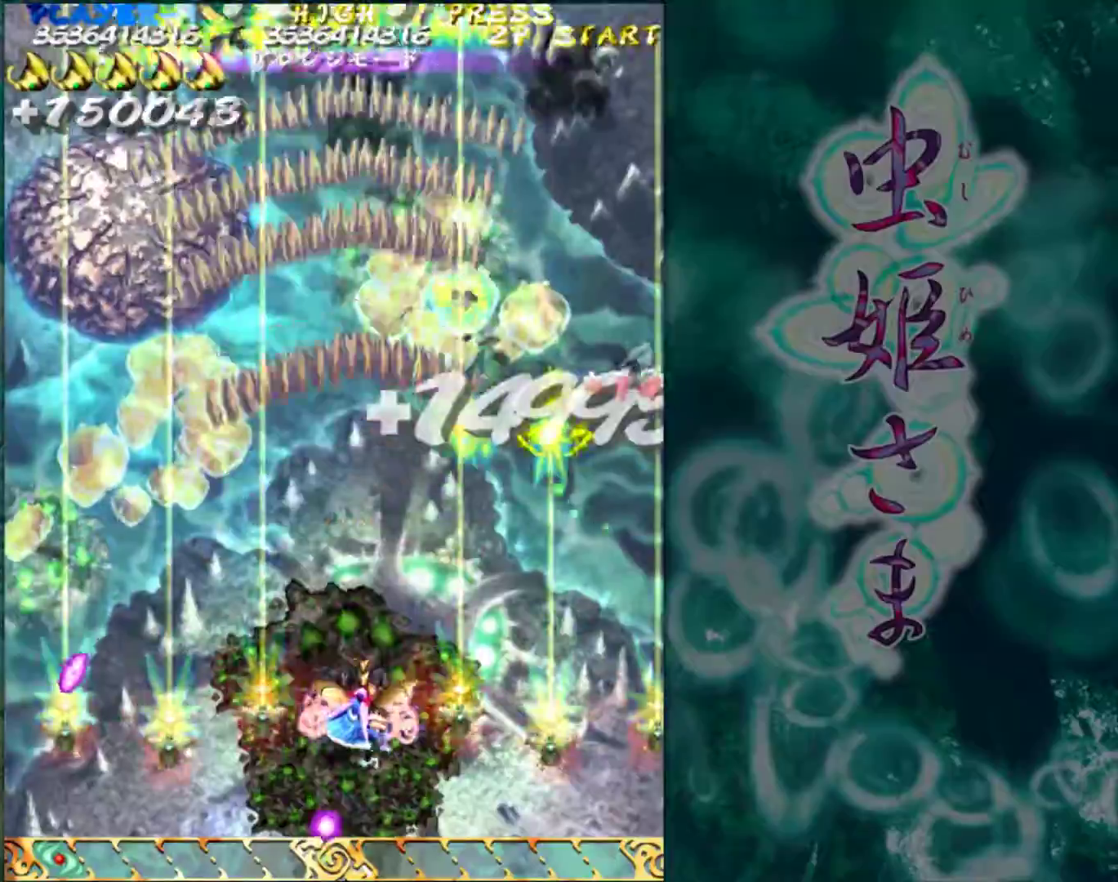
{"buttons": [], "left_stick": "center", "events": [[500, "left_stick", "center"]]}
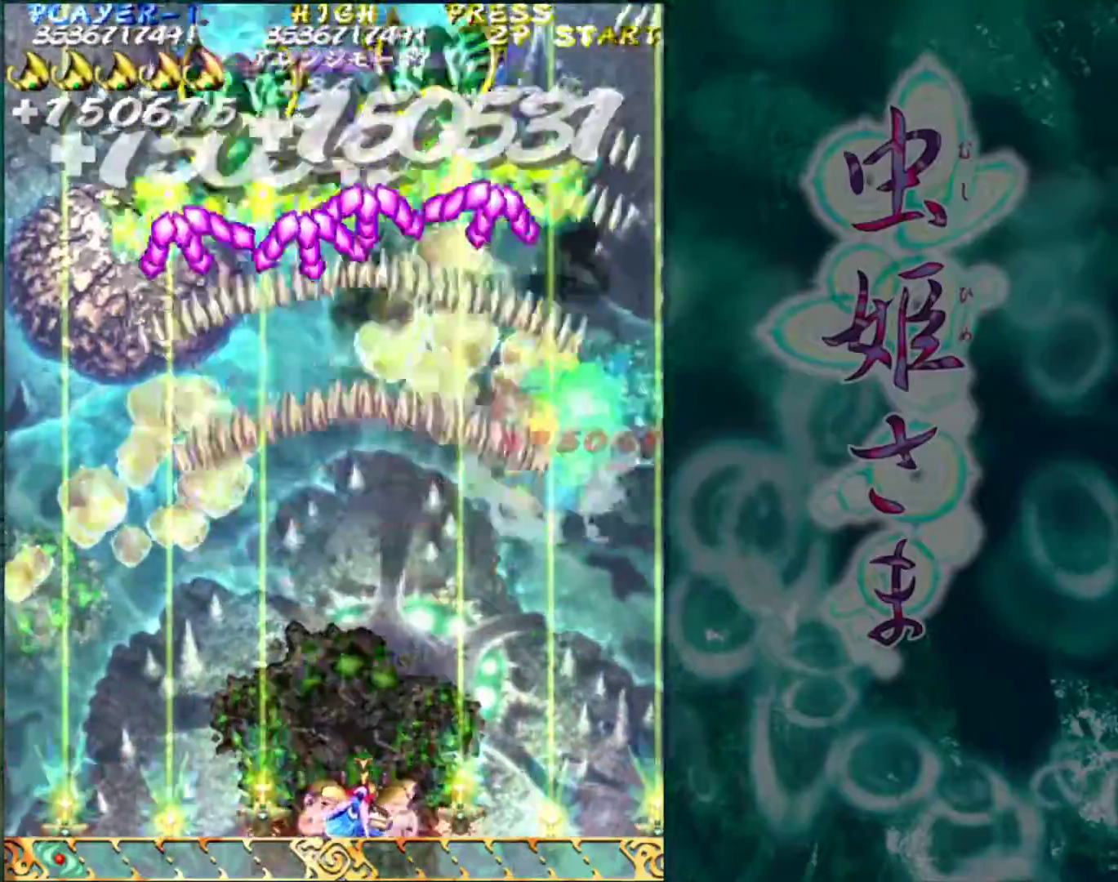
{"buttons": [], "left_stick": "center", "events": []}
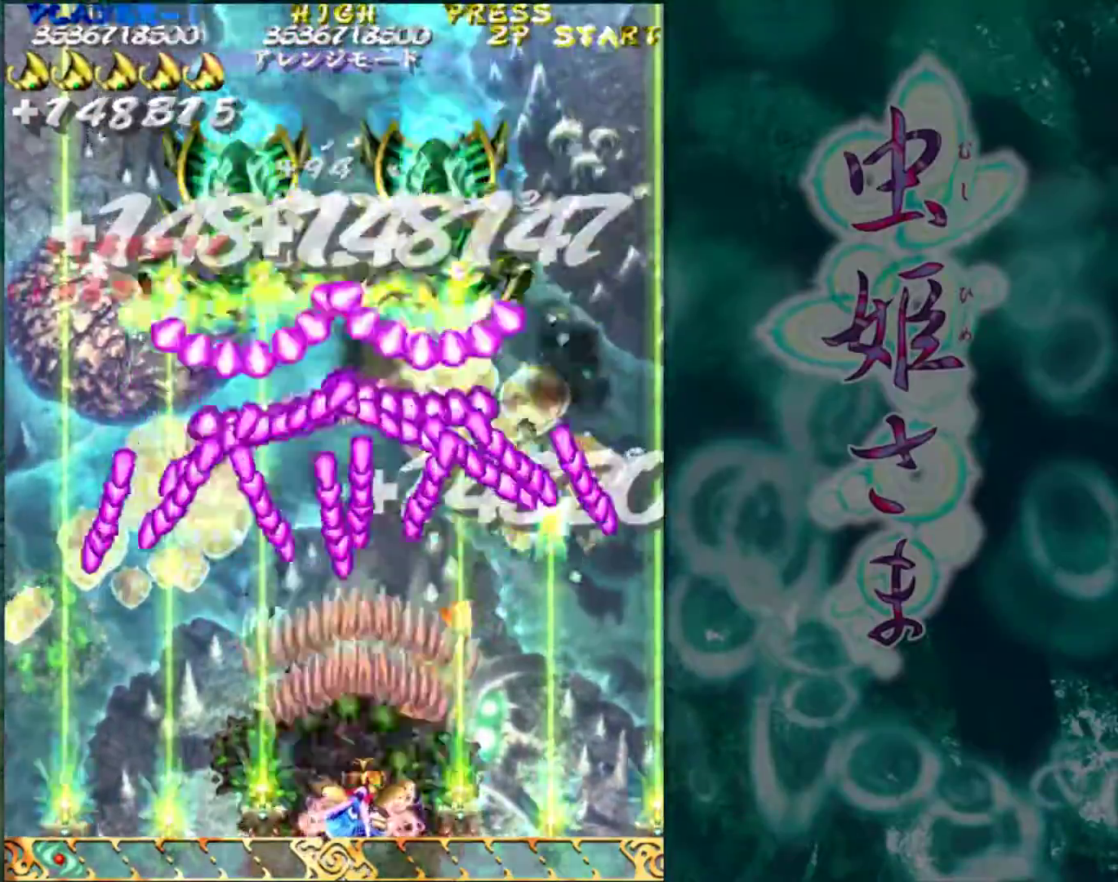
{"buttons": [], "left_stick": "center", "events": [[17, "left_stick", "left"], [117, "left_stick", "center"]]}
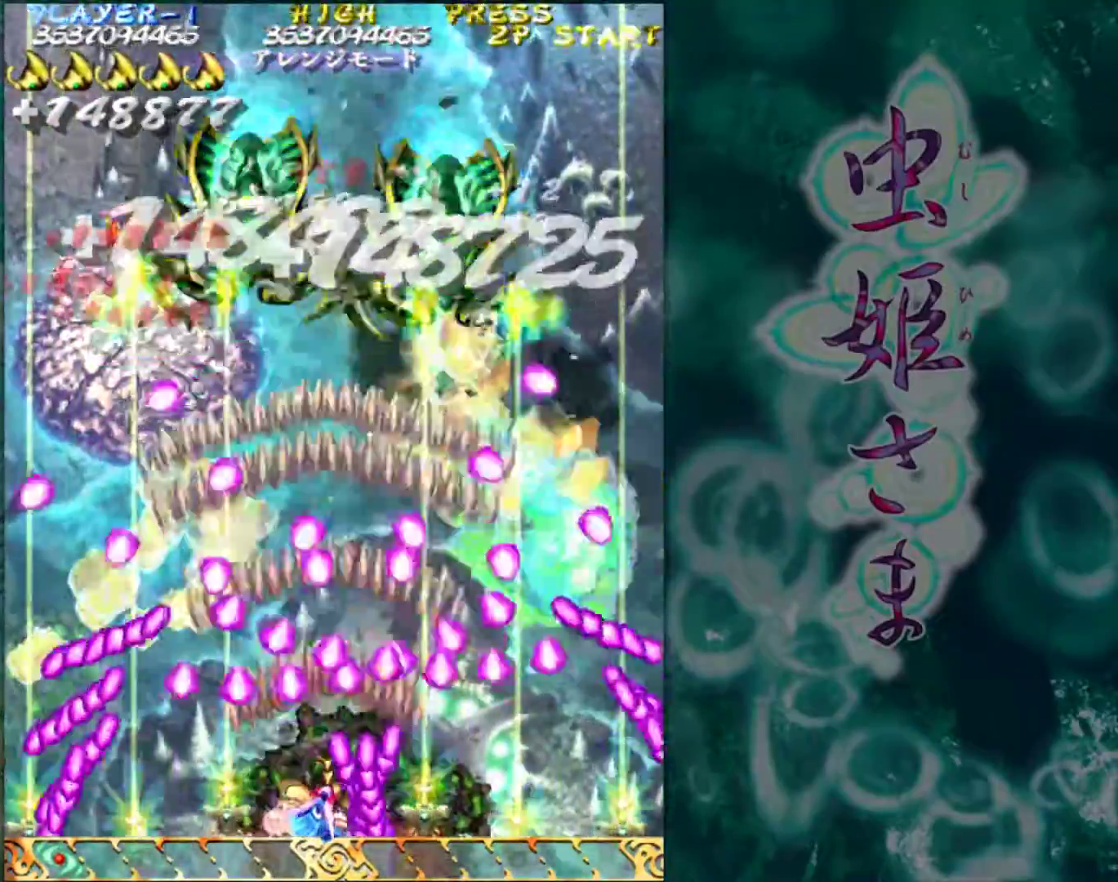
{"buttons": [], "left_stick": "center", "events": []}
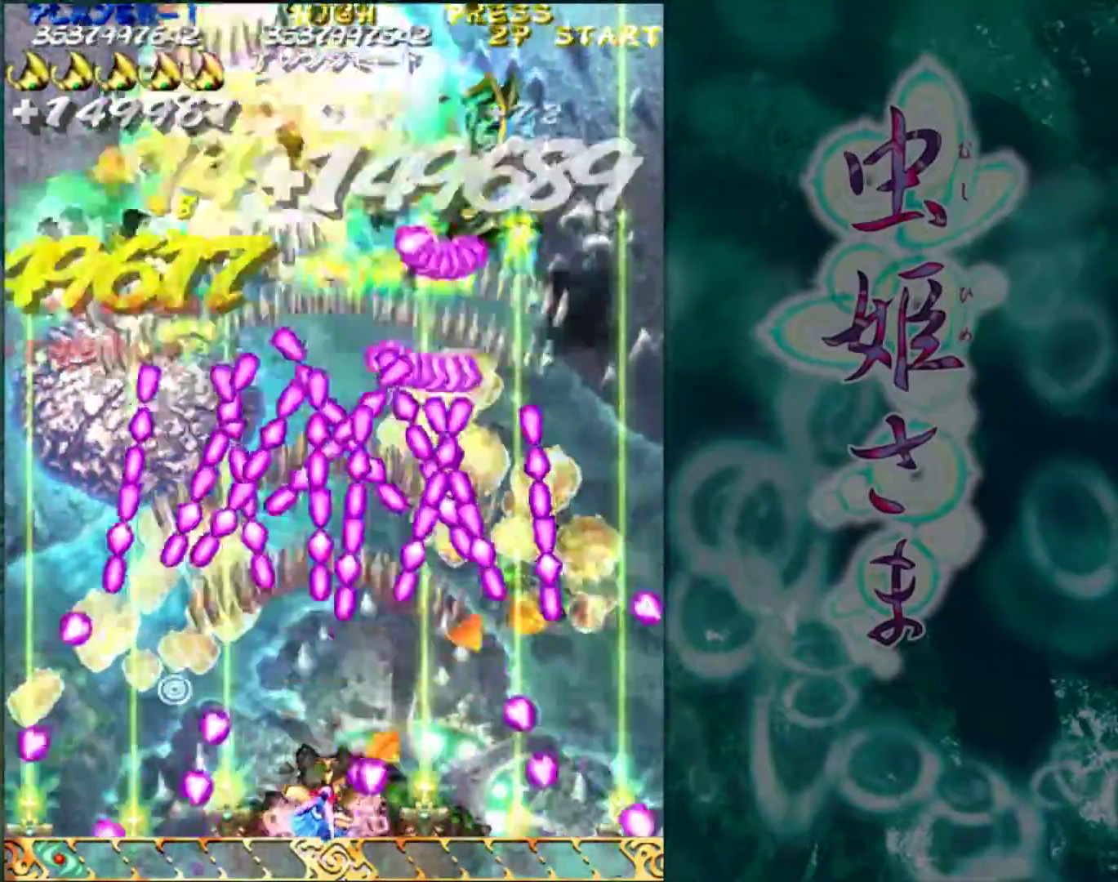
{"buttons": [], "left_stick": "center", "events": [[183, "left_stick", "left"], [283, "left_stick", "center"]]}
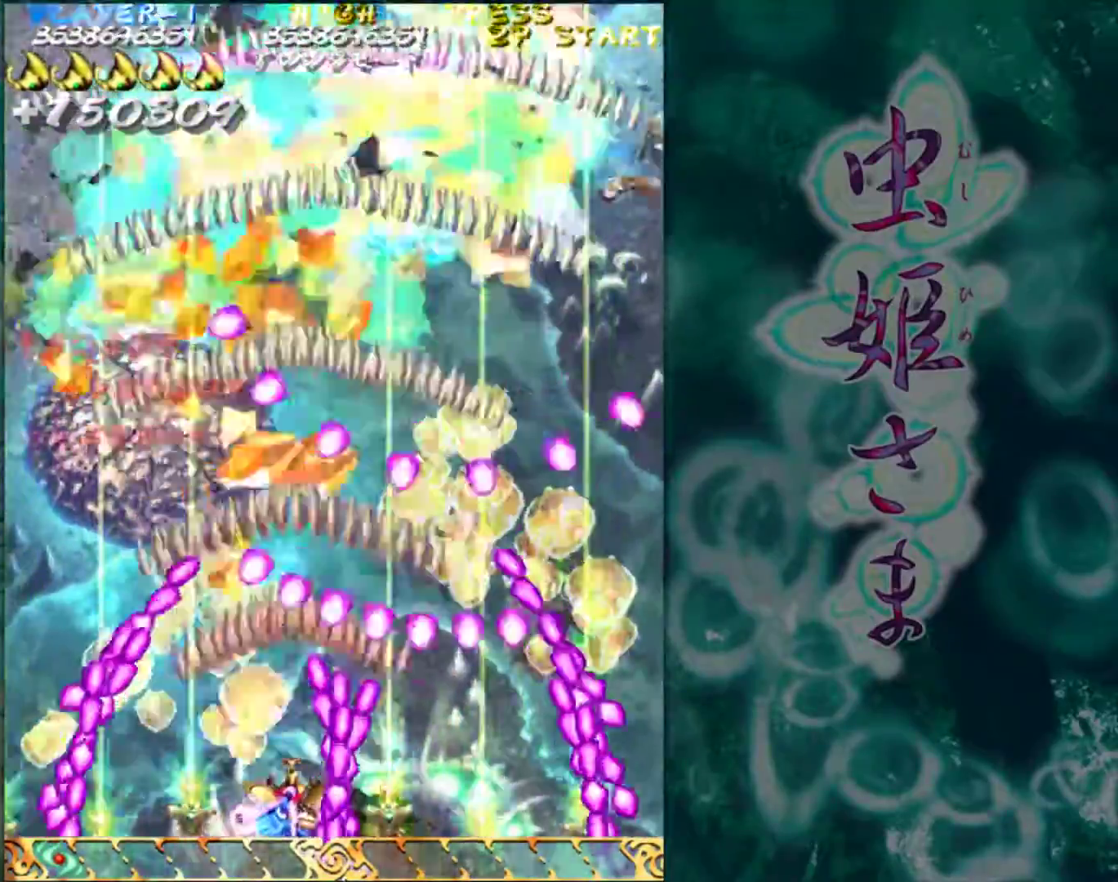
{"buttons": [], "left_stick": "center", "events": []}
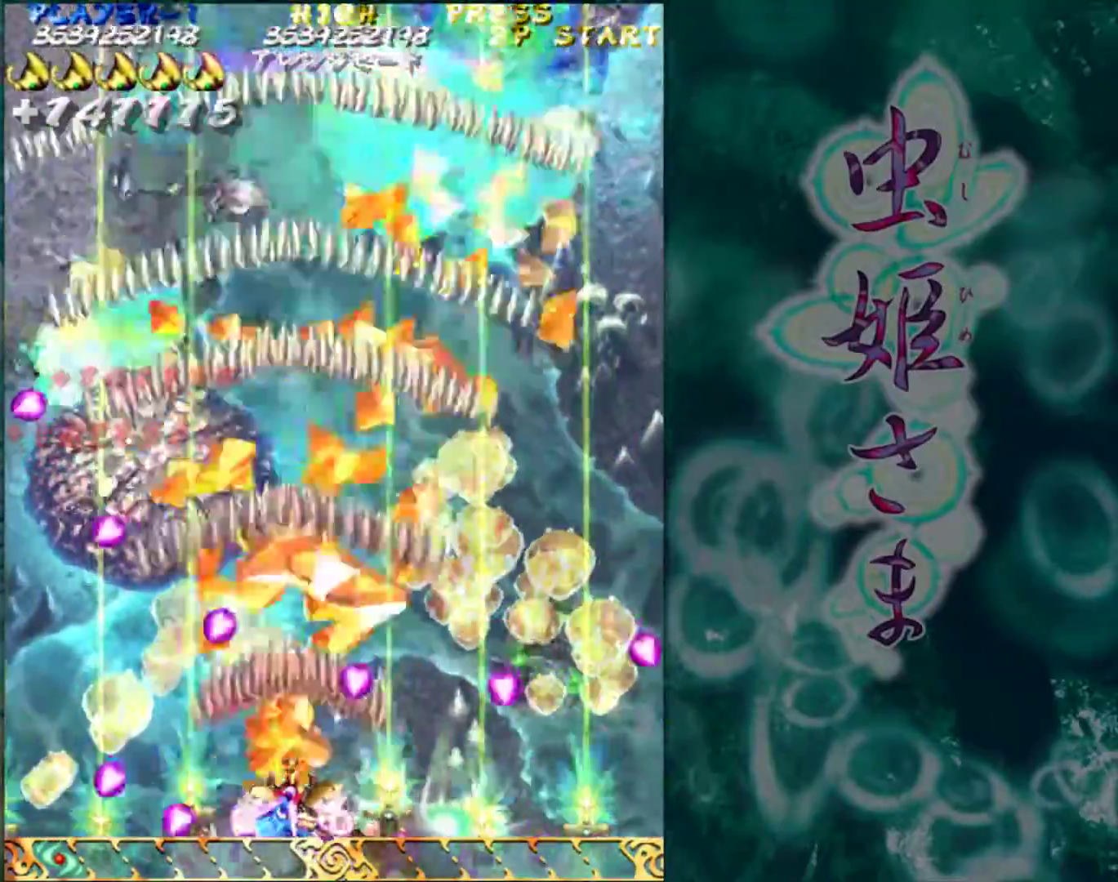
{"buttons": [], "left_stick": "center", "events": []}